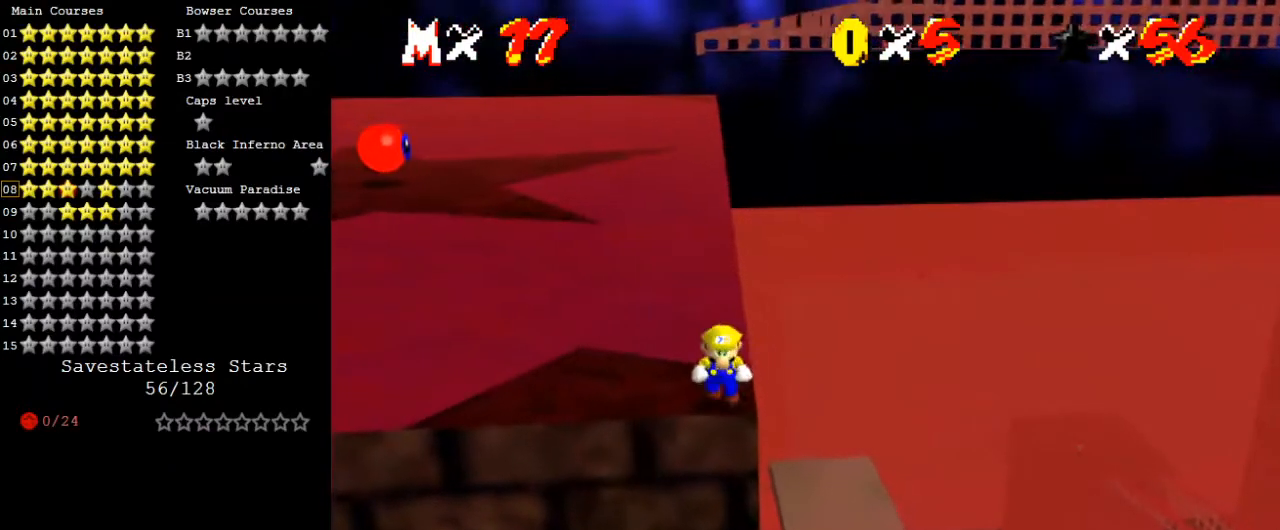
Gameplay with keyboard; each line is a JSON object with the keys held at the frame after it. "events" lists presses ("down") and releases ("up") of "a", "c", "ctrl", "d", "down", "left", "return", "right", "s", "shift", "up", "w", "x" and "y" between this image and that frame as [ms after this image, input, new state], when the widget could be followed in between. No other keys are recorded. Mouse input is not recorded.
{"keys": [], "events": [[33, "right", "down"], [167, "right", "up"], [467, "down", "up"]]}
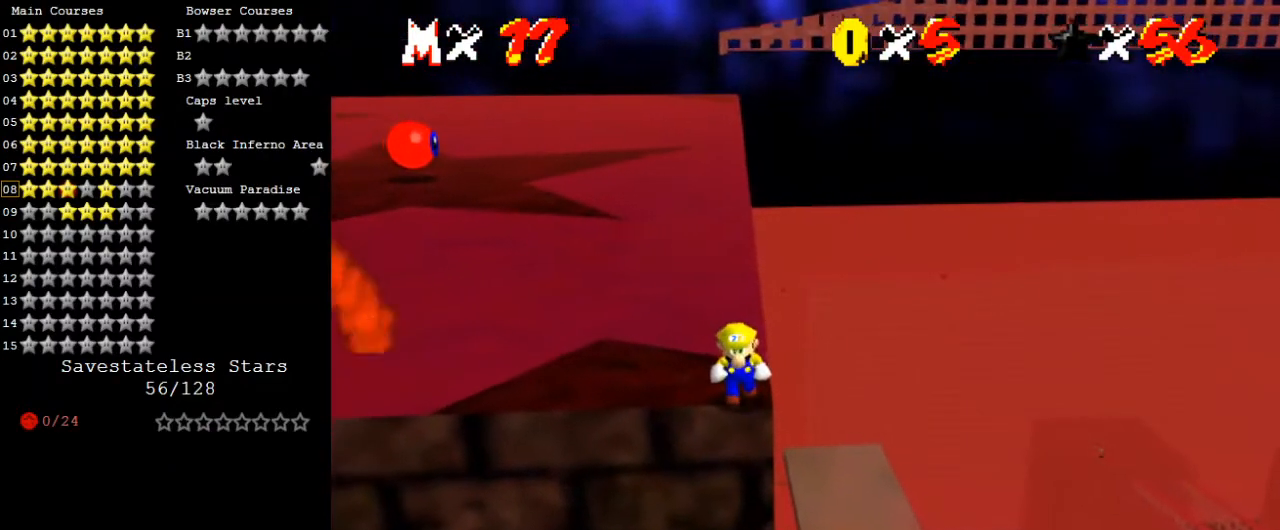
{"keys": [], "events": [[333, "down", "down"], [467, "down", "up"]]}
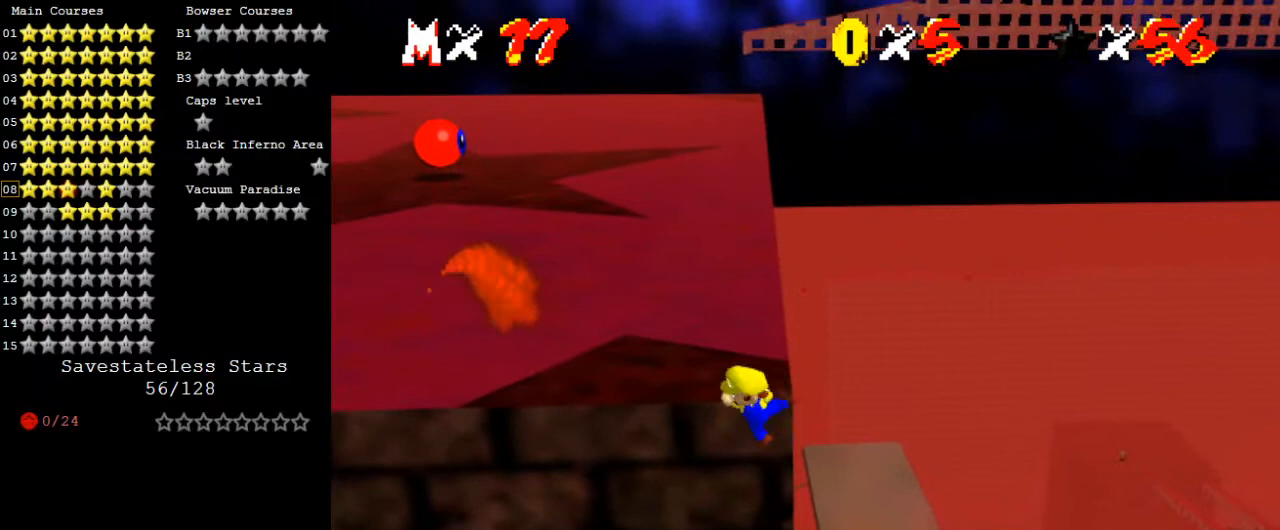
{"keys": [], "events": [[333, "shift", "down"], [500, "shift", "up"]]}
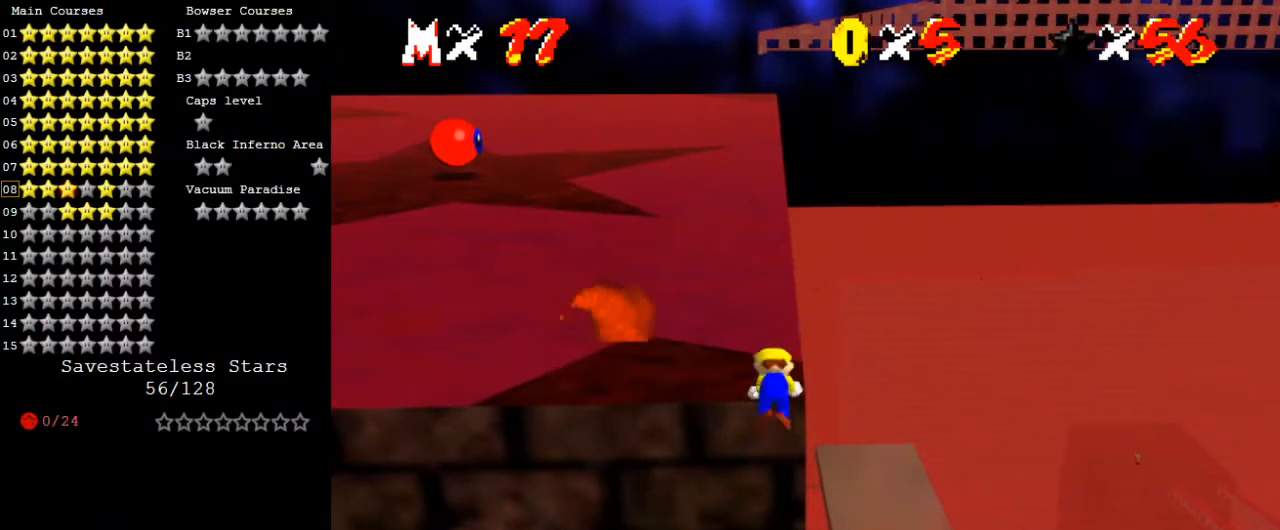
{"keys": [], "events": [[100, "c", "down"], [133, "s", "down"], [267, "c", "up"], [267, "s", "up"]]}
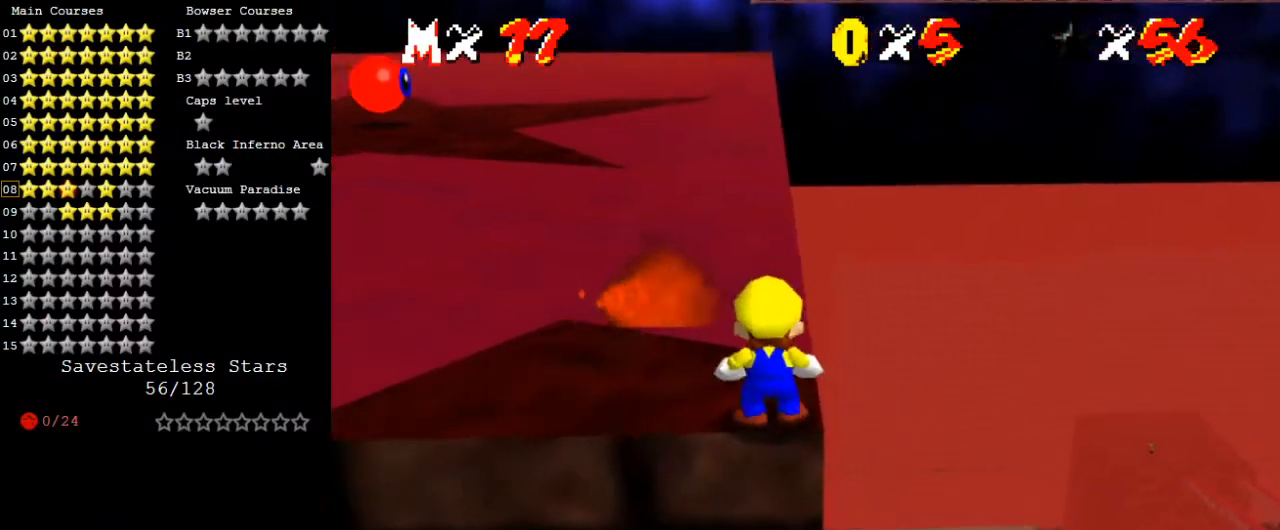
{"keys": ["left"], "events": [[233, "left", "down"]]}
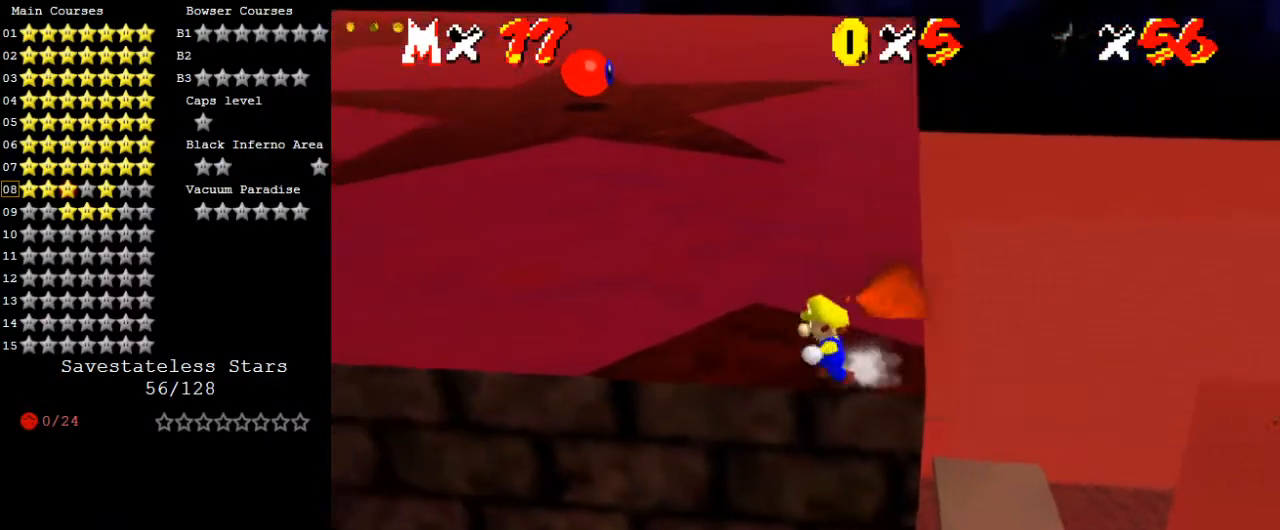
{"keys": ["up", "y"], "events": [[133, "up", "down"], [267, "left", "up"], [500, "y", "down"]]}
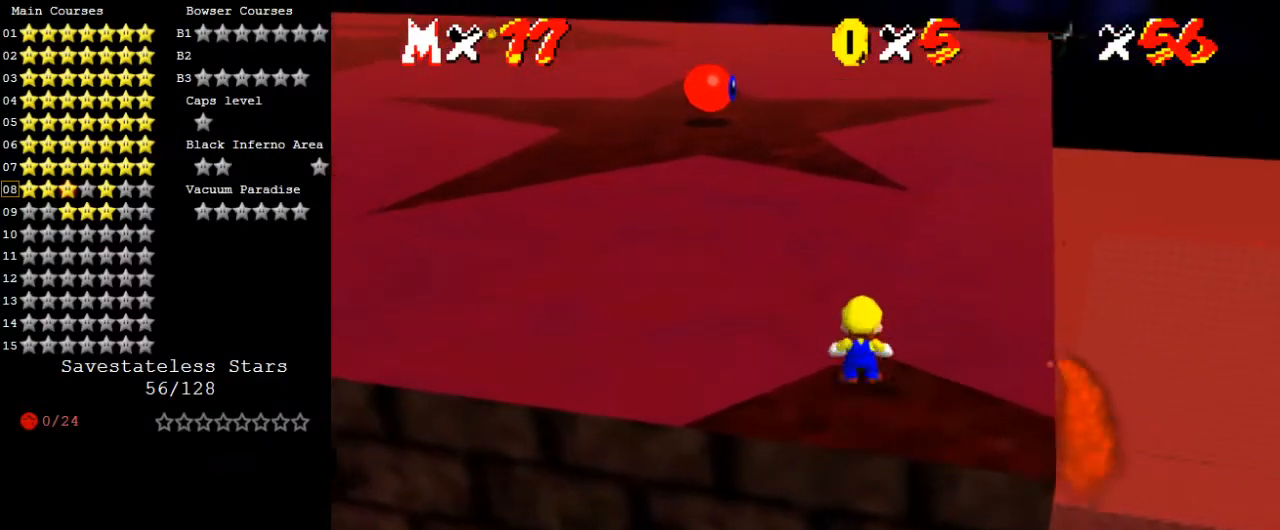
{"keys": ["left", "up", "y"], "events": [[33, "shift", "down"], [300, "shift", "up"], [367, "left", "down"]]}
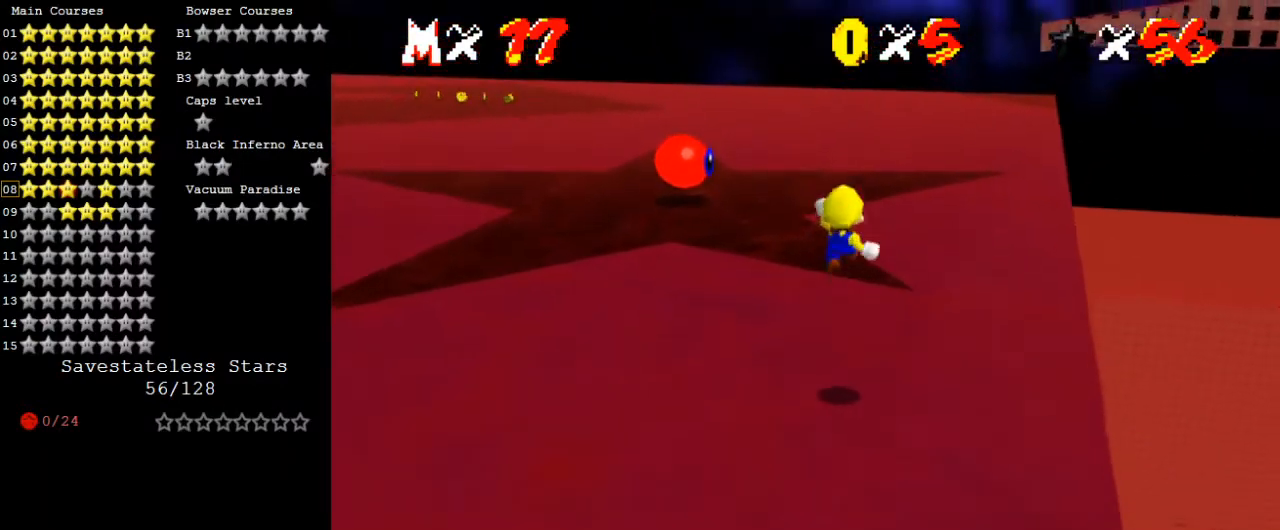
{"keys": ["down", "y"], "events": [[367, "up", "up"], [433, "left", "up"], [500, "down", "down"]]}
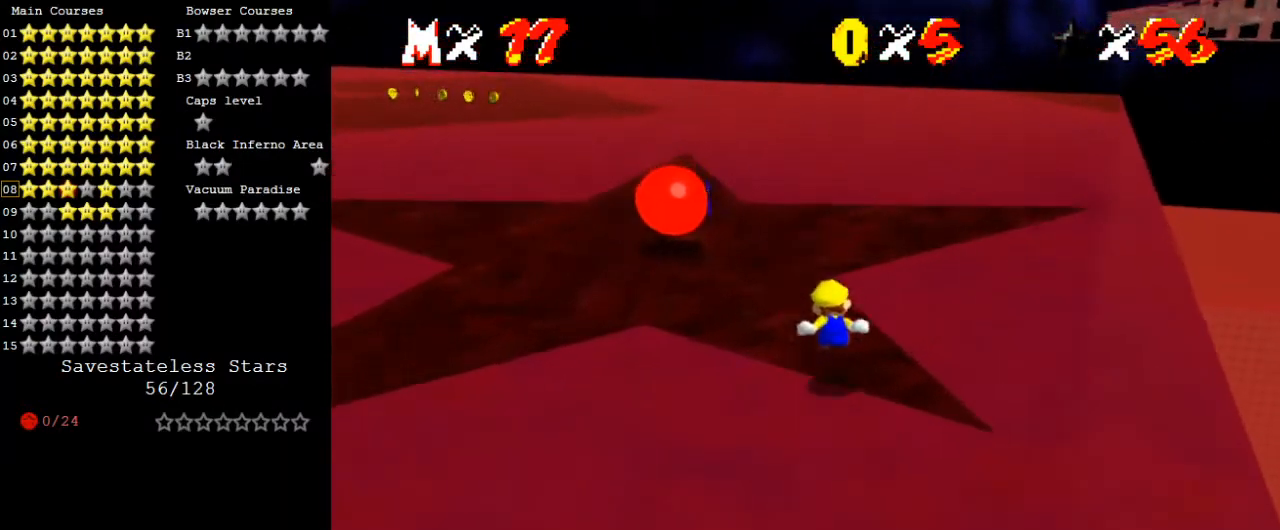
{"keys": ["down", "y"], "events": [[133, "shift", "down"], [467, "shift", "up"]]}
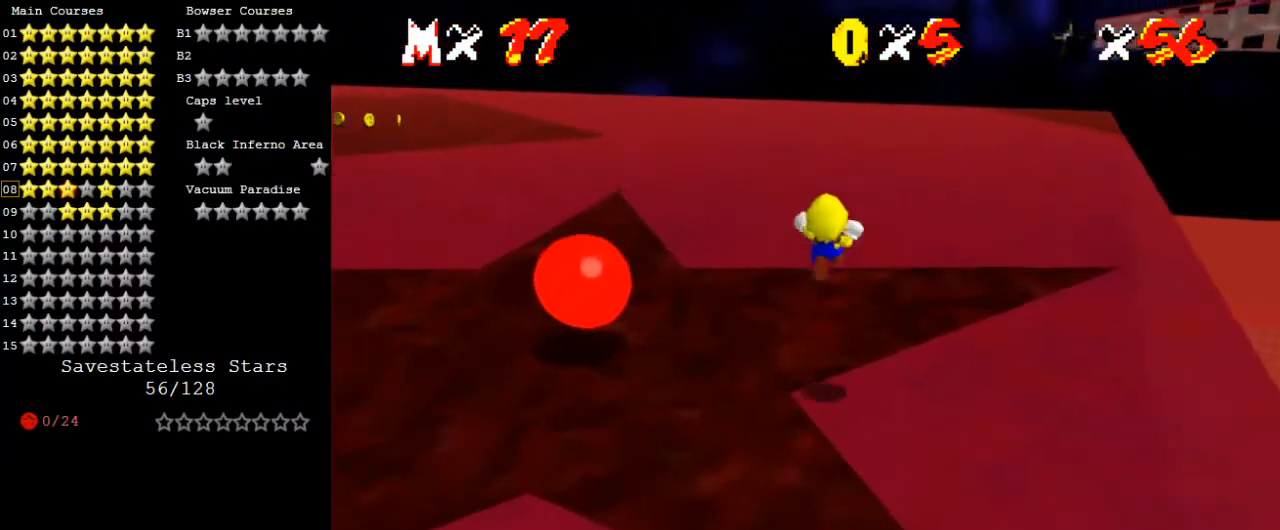
{"keys": ["down", "left"], "events": [[33, "y", "up"], [167, "left", "down"], [300, "c", "down"], [400, "c", "up"]]}
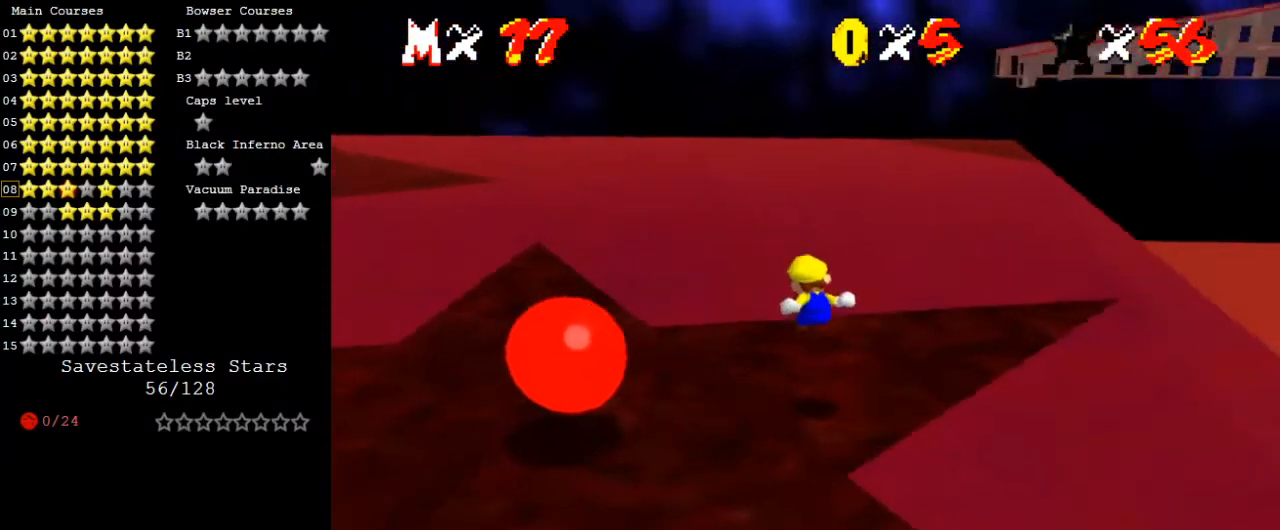
{"keys": ["up"], "events": [[33, "d", "down"], [167, "down", "up"], [233, "d", "up"], [233, "left", "up"], [467, "up", "down"]]}
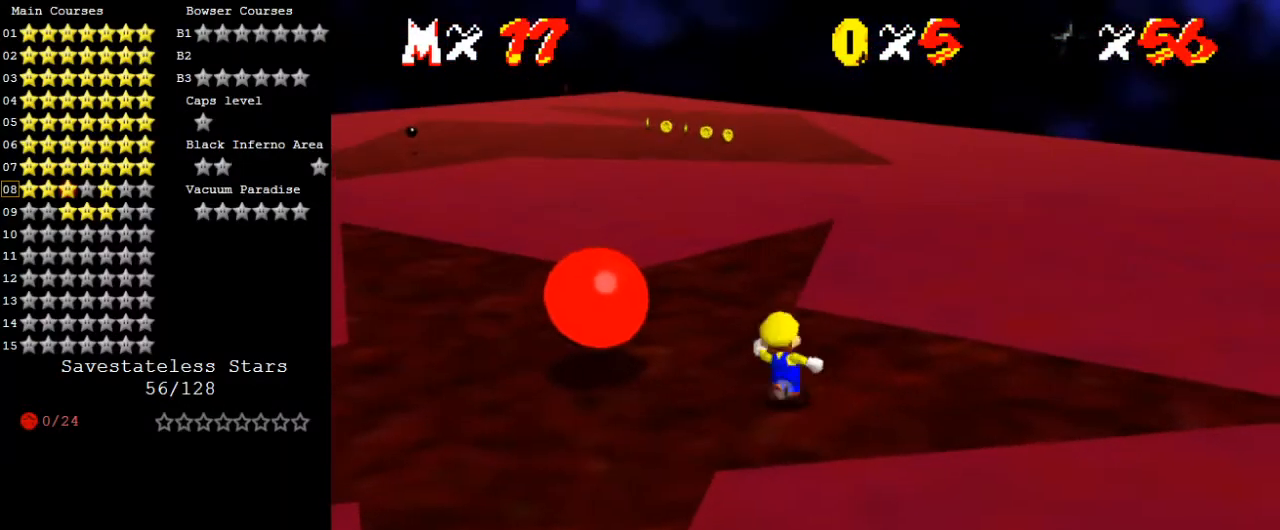
{"keys": ["up"], "events": [[200, "left", "down"], [333, "left", "up"]]}
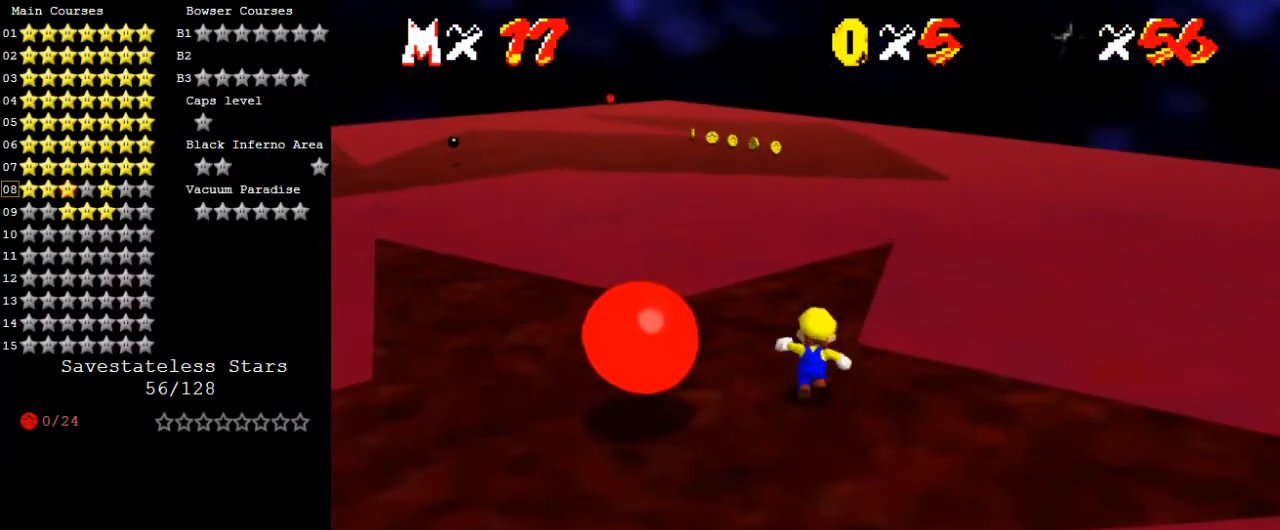
{"keys": ["up"], "events": [[67, "left", "down"], [167, "left", "up"]]}
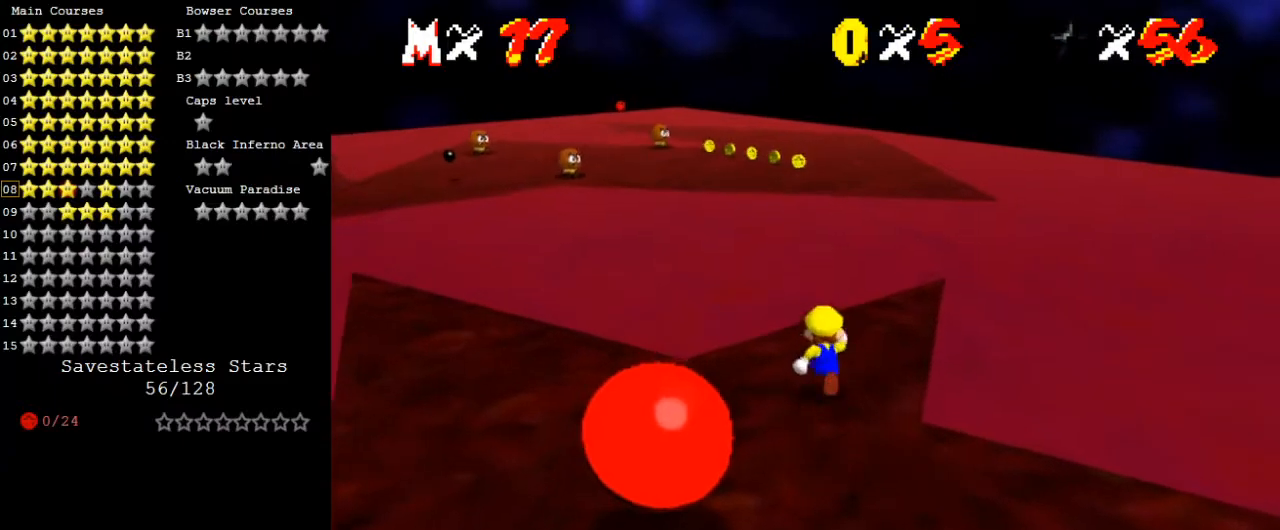
{"keys": ["up", "y"], "events": [[67, "right", "down"], [267, "right", "up"], [500, "y", "down"]]}
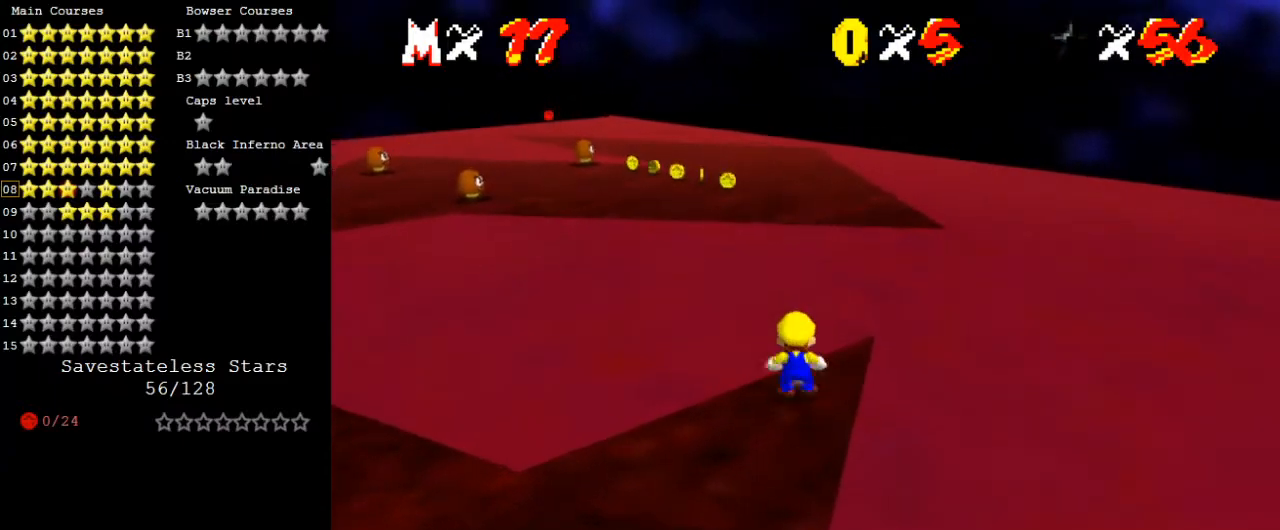
{"keys": ["shift", "up", "y"], "events": [[33, "shift", "down"]]}
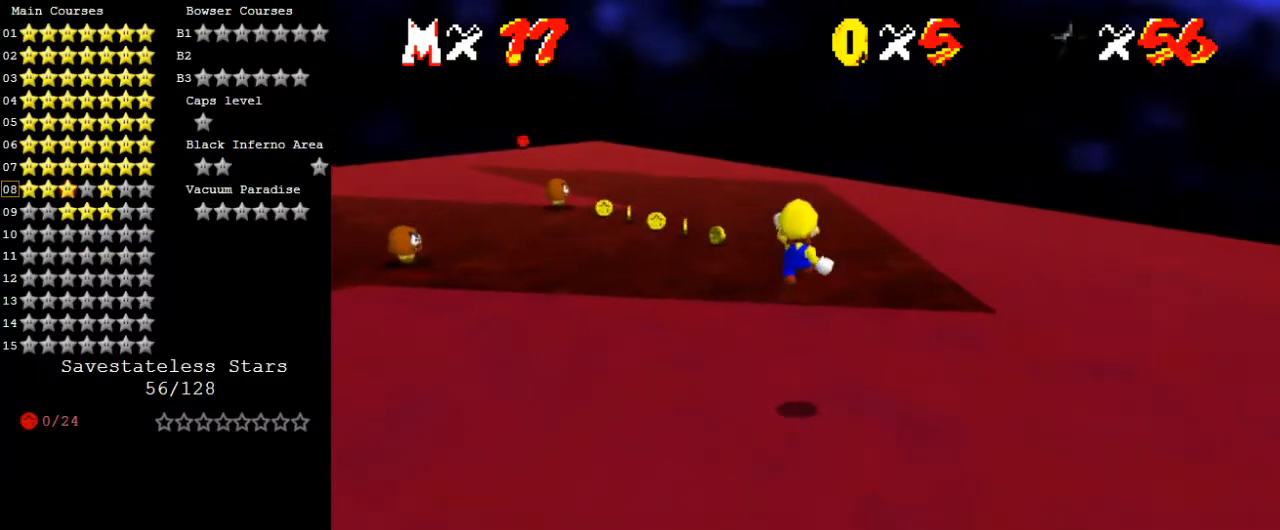
{"keys": ["right", "up"], "events": [[100, "shift", "up"], [133, "y", "up"], [367, "d", "down"], [367, "right", "down"], [500, "d", "up"]]}
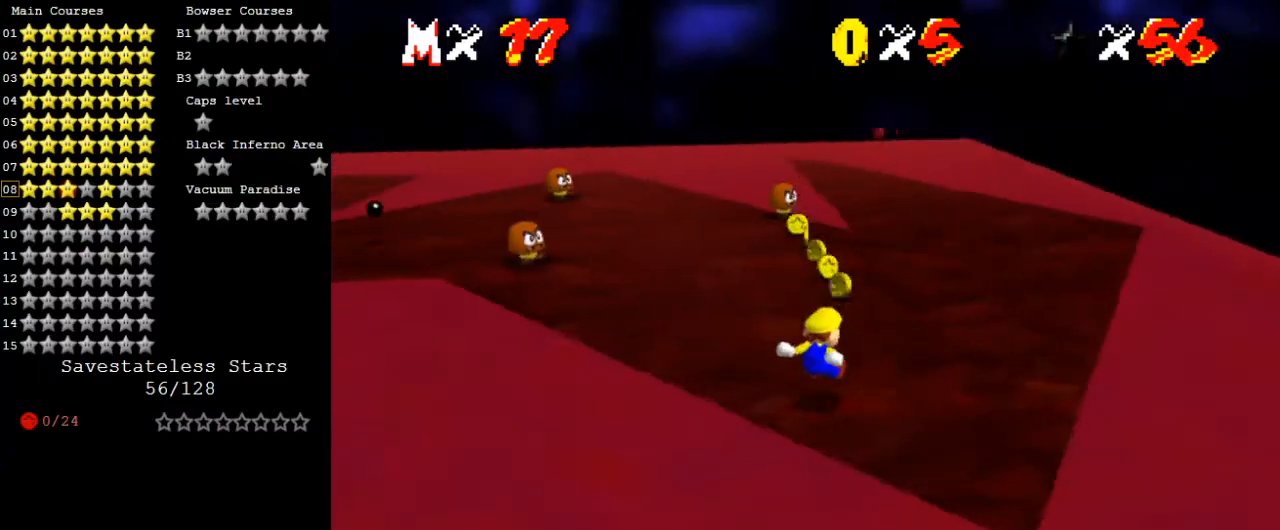
{"keys": ["right", "up"], "events": []}
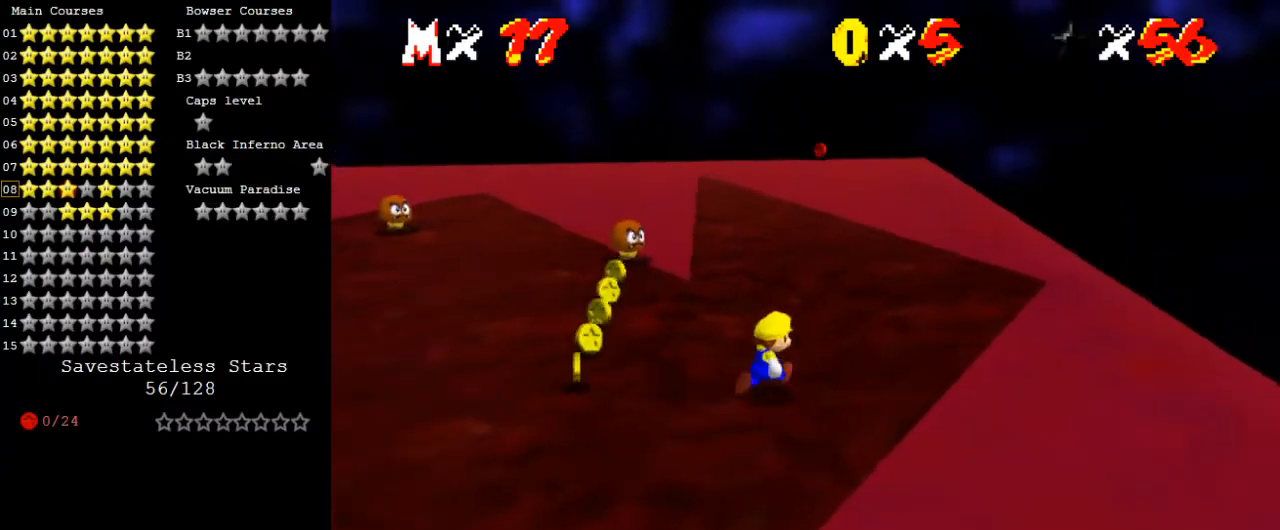
{"keys": ["shift", "up"], "events": [[100, "right", "up"], [300, "shift", "down"]]}
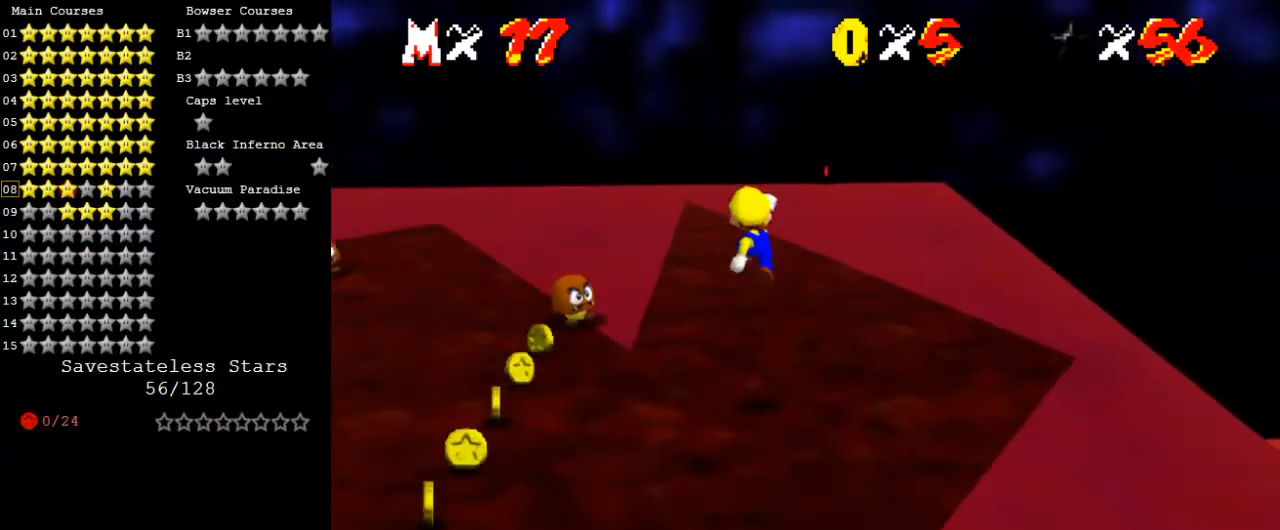
{"keys": ["left"], "events": [[233, "left", "down"], [367, "shift", "up"], [467, "up", "up"]]}
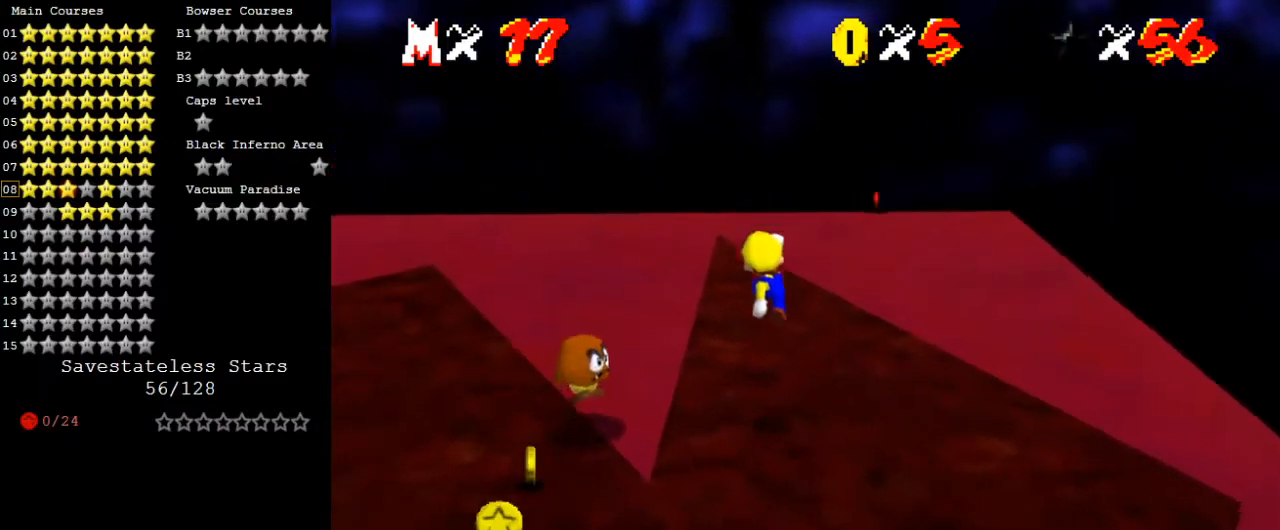
{"keys": [], "events": [[100, "up", "down"], [133, "left", "up"], [233, "shift", "down"], [333, "shift", "up"], [433, "up", "up"]]}
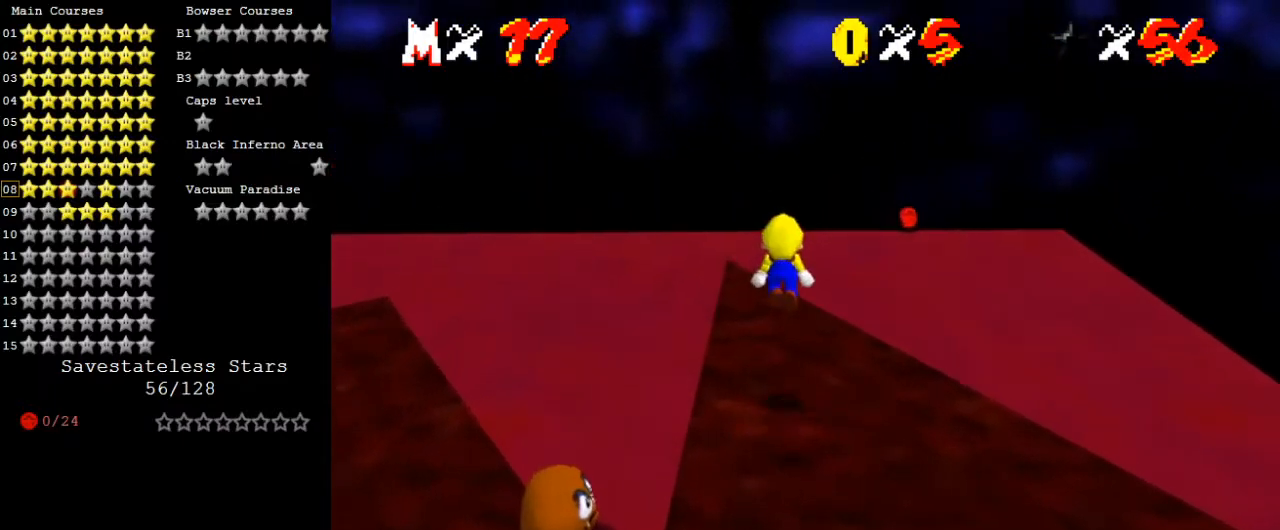
{"keys": [], "events": [[67, "up", "down"], [100, "left", "down"], [200, "left", "up"], [333, "d", "down"], [333, "up", "up"], [433, "d", "up"]]}
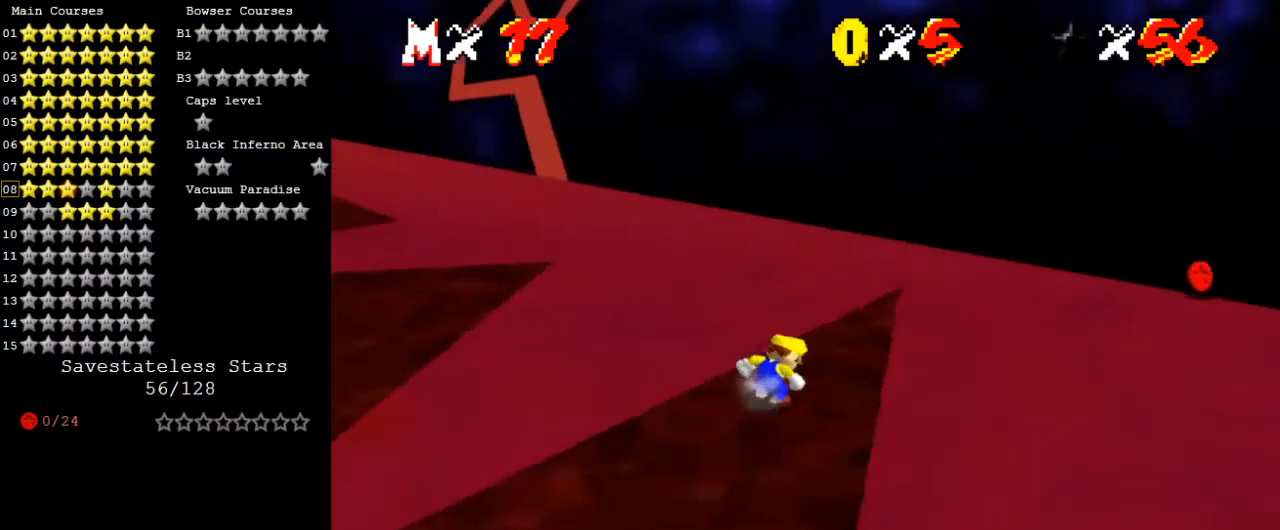
{"keys": ["a"], "events": [[133, "right", "down"], [133, "up", "down"], [200, "right", "up"], [200, "up", "up"], [433, "a", "down"]]}
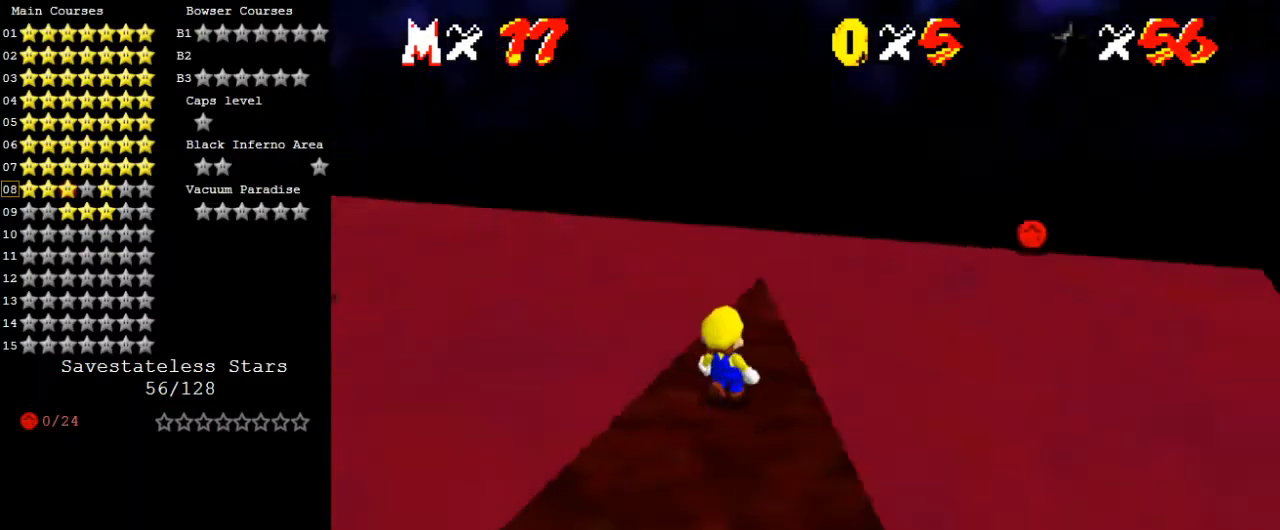
{"keys": ["down", "left"], "events": [[33, "a", "up"], [167, "up", "down"], [367, "shift", "down"], [367, "up", "up"], [467, "shift", "up"], [500, "down", "down"], [500, "left", "down"]]}
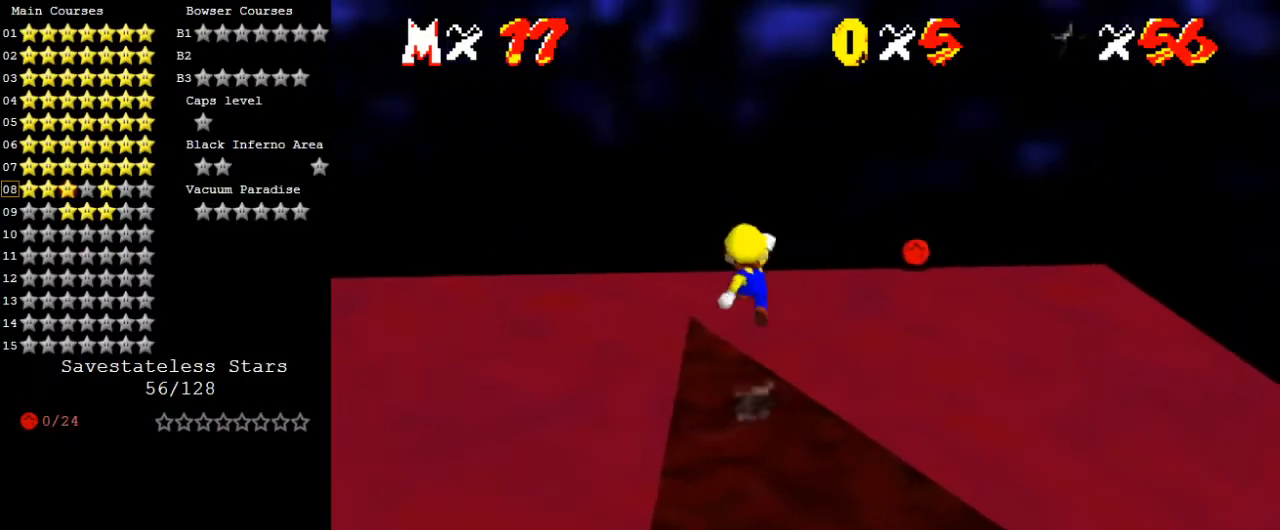
{"keys": [], "events": [[133, "d", "down"], [133, "left", "up"], [200, "down", "up"], [267, "d", "up"]]}
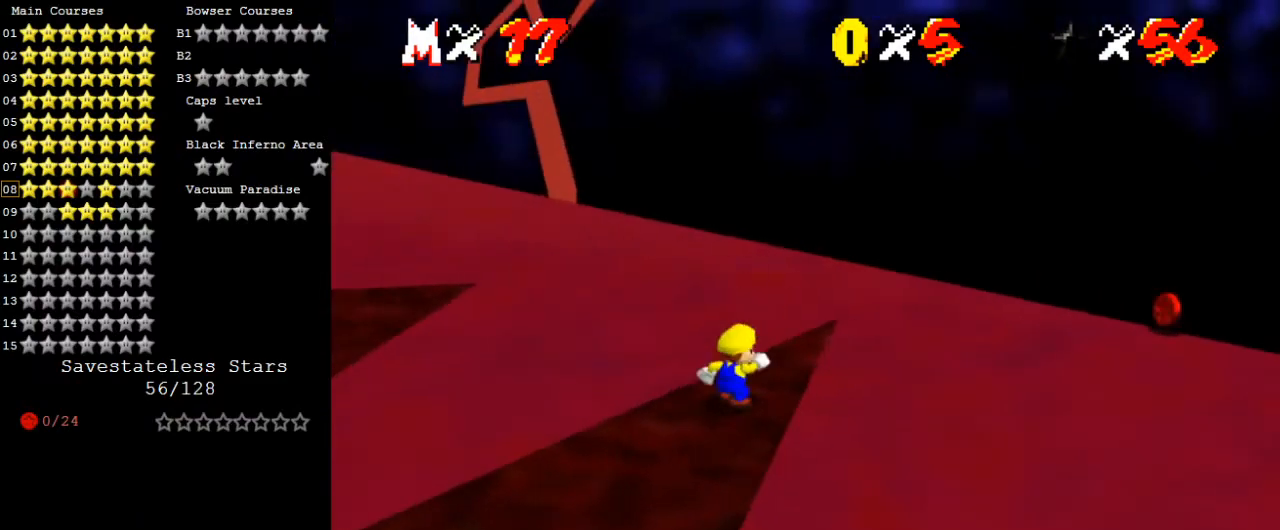
{"keys": ["up"], "events": [[167, "right", "down"], [200, "up", "down"], [433, "right", "up"]]}
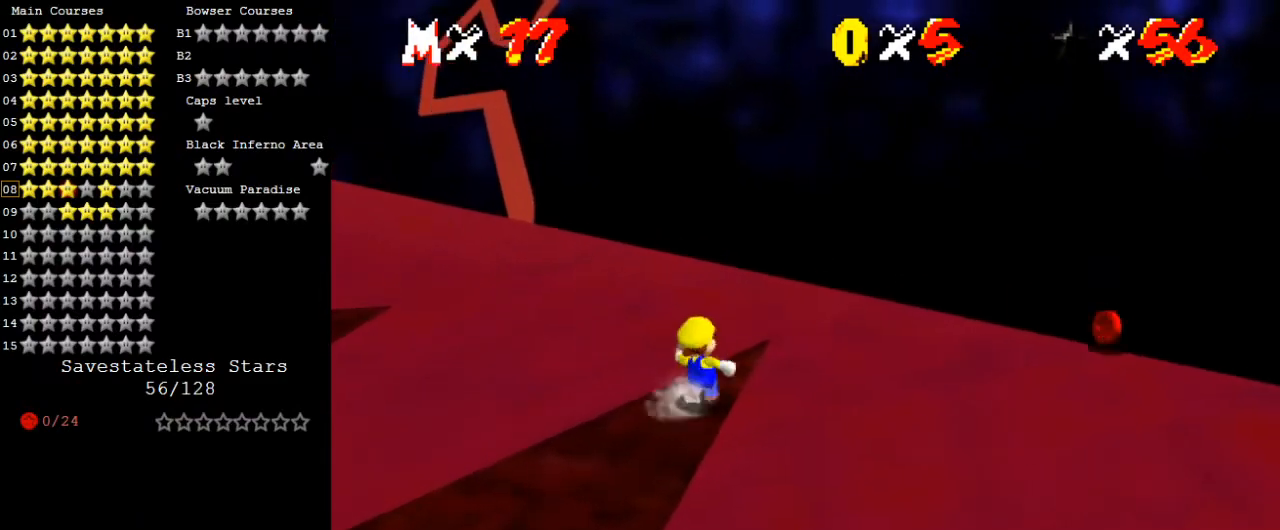
{"keys": ["left", "shift", "up", "y"], "events": [[133, "y", "down"], [233, "shift", "down"], [467, "left", "down"]]}
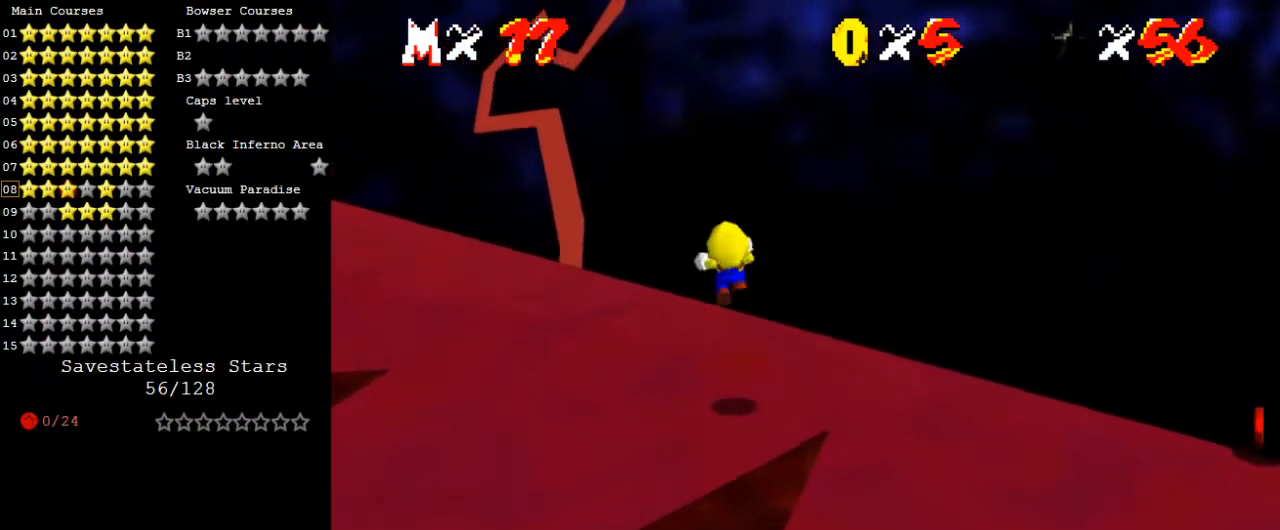
{"keys": ["d", "down", "left"], "events": [[100, "left", "up"], [133, "shift", "up"], [200, "y", "up"], [233, "up", "up"], [333, "down", "down"], [333, "left", "down"], [467, "d", "down"]]}
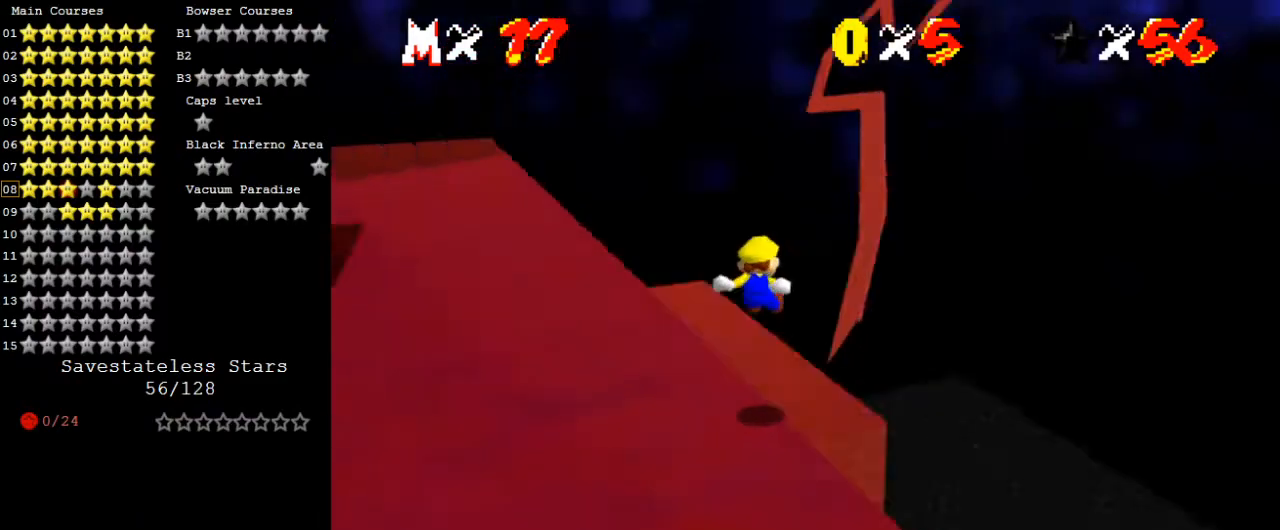
{"keys": ["left", "up"], "events": [[100, "d", "up"], [200, "d", "down"], [233, "down", "up"], [367, "d", "up"], [367, "up", "down"]]}
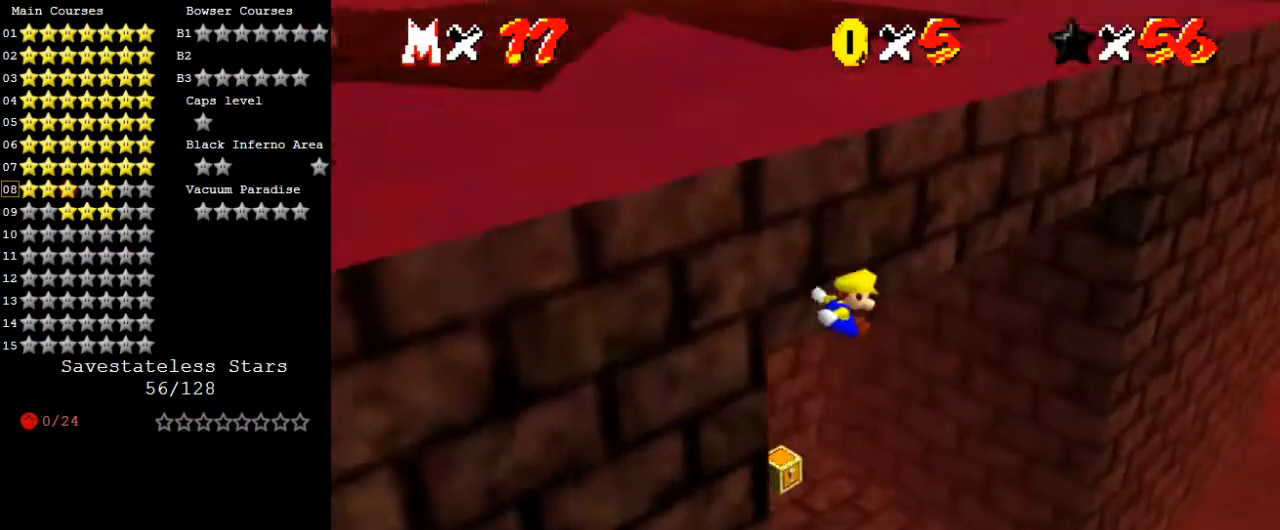
{"keys": ["up"], "events": [[300, "d", "down"], [433, "left", "up"], [500, "d", "up"]]}
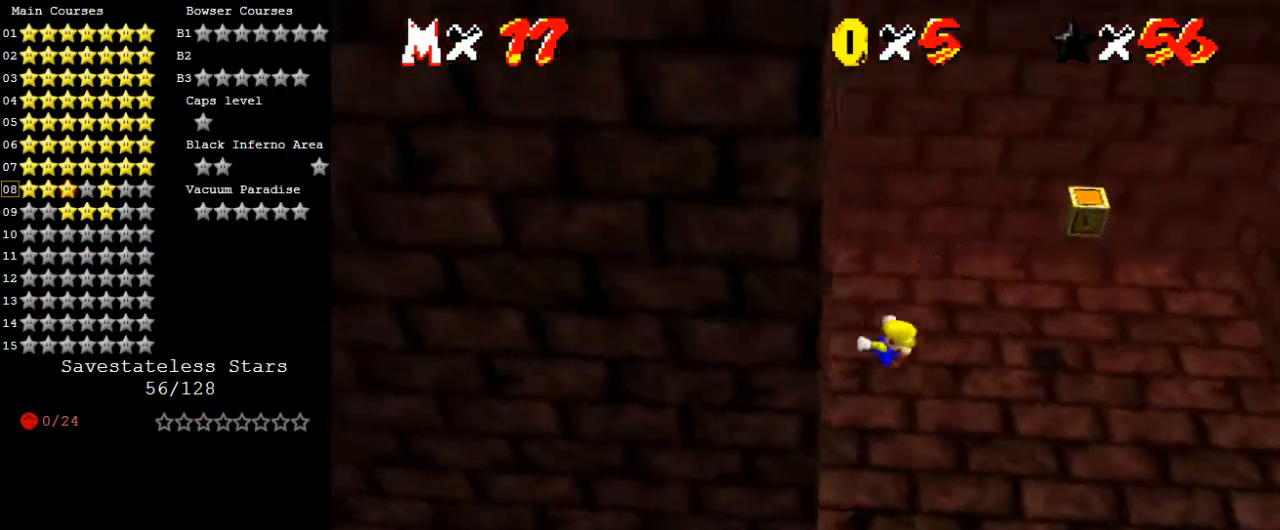
{"keys": ["up"], "events": []}
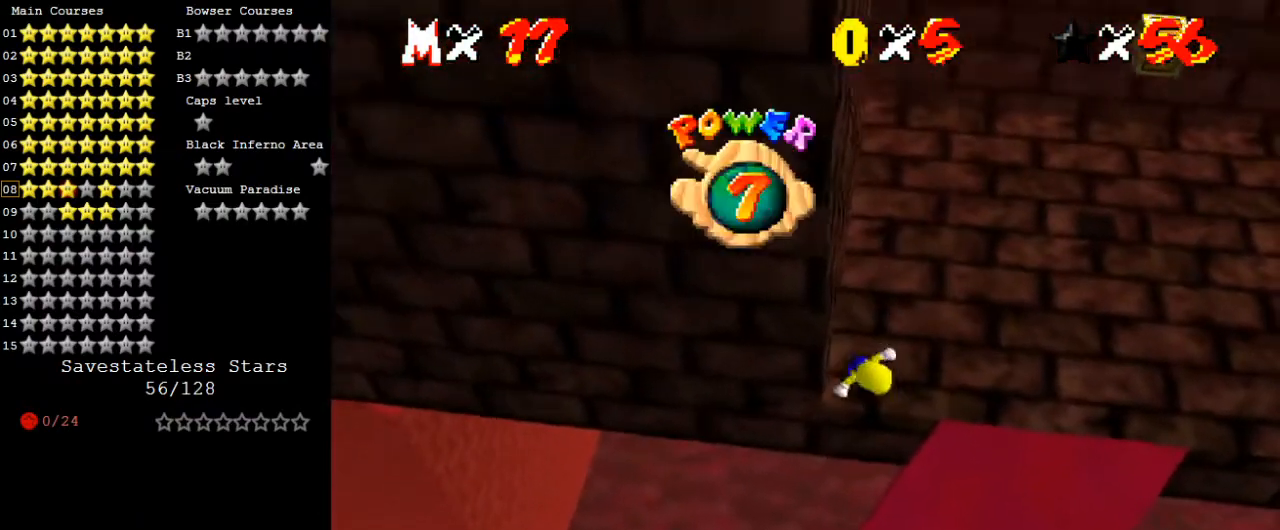
{"keys": ["up"], "events": []}